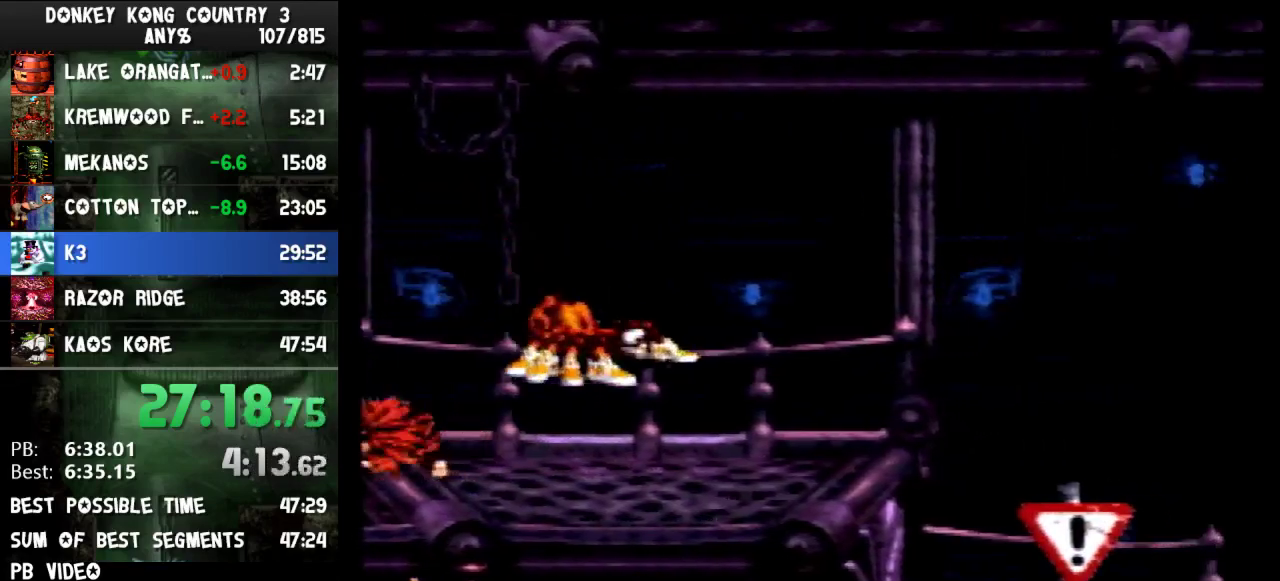
Gameplay with a controller (Nintendo layout); each line is a JSON object with the inputs held at the frame after it. "events" lists button and stick changes between this image and that frame as [ms after this image, input, new state], when the widget could be followed in between. Not read: L3 R3.
{"buttons": ["Y", "DPAD_RIGHT"], "events": []}
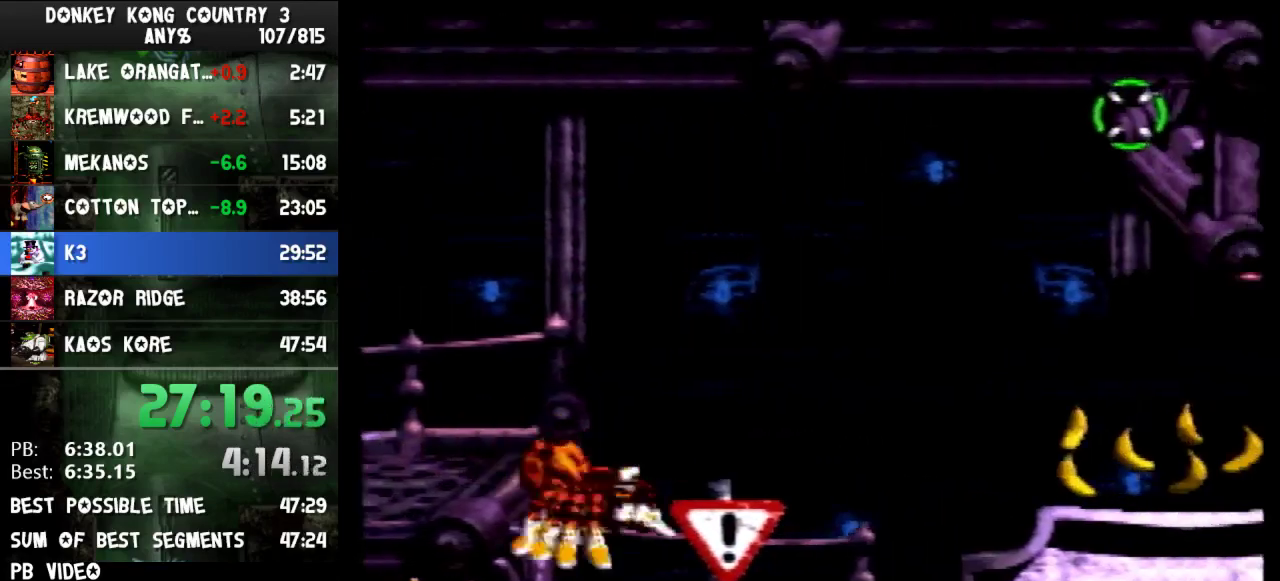
{"buttons": ["Y", "DPAD_RIGHT"], "events": []}
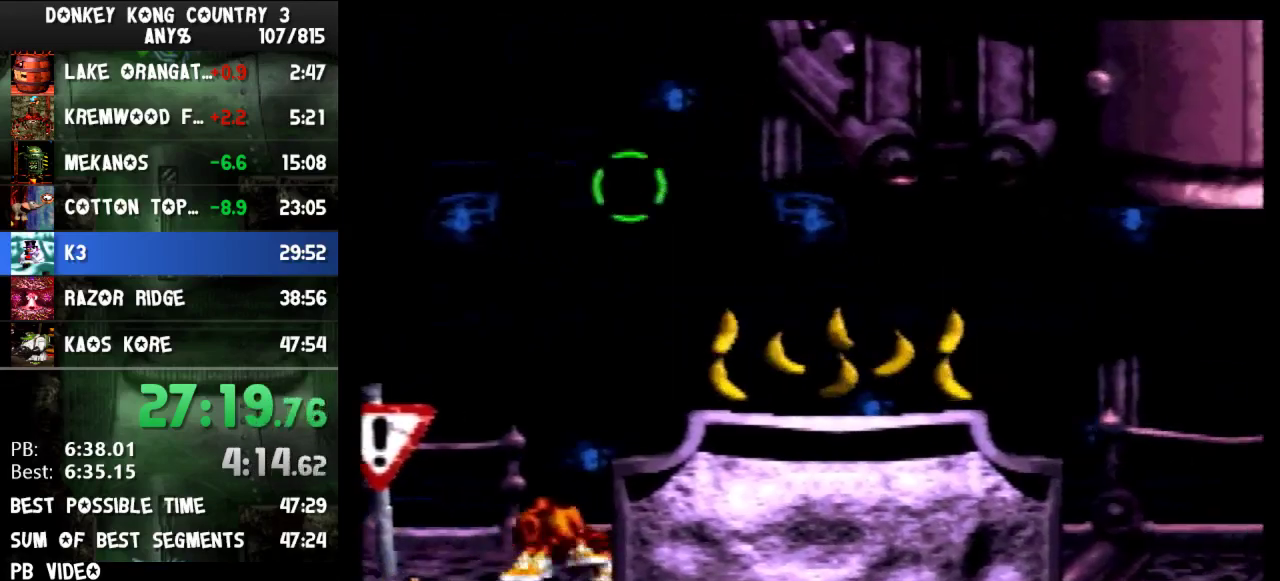
{"buttons": ["Y", "DPAD_RIGHT"], "events": []}
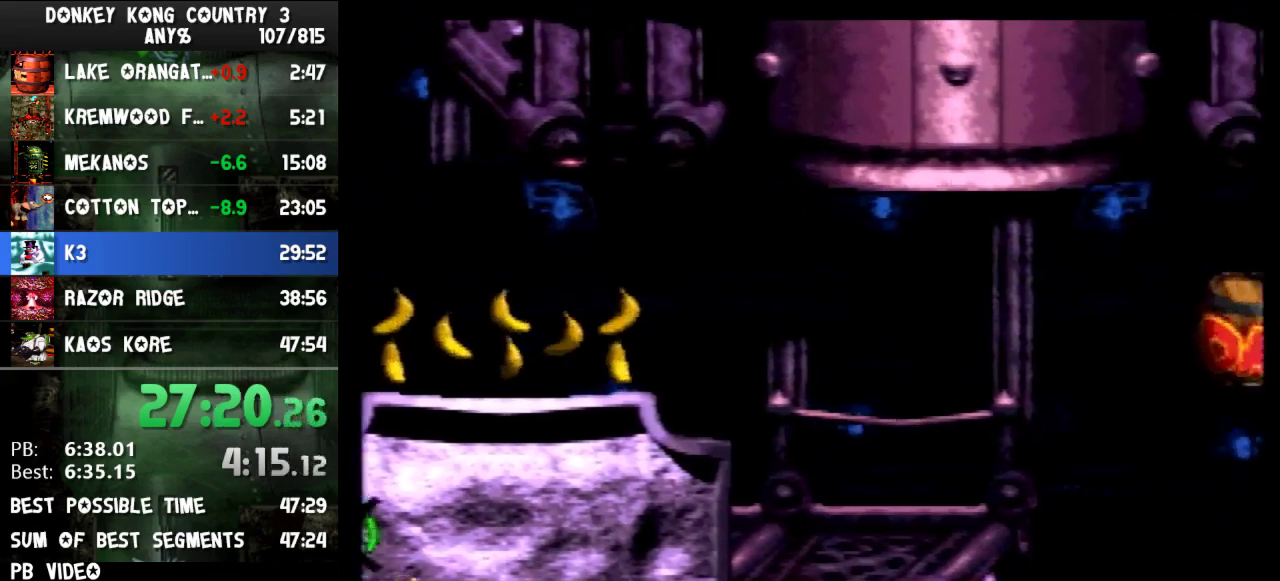
{"buttons": ["Y", "DPAD_RIGHT"], "events": []}
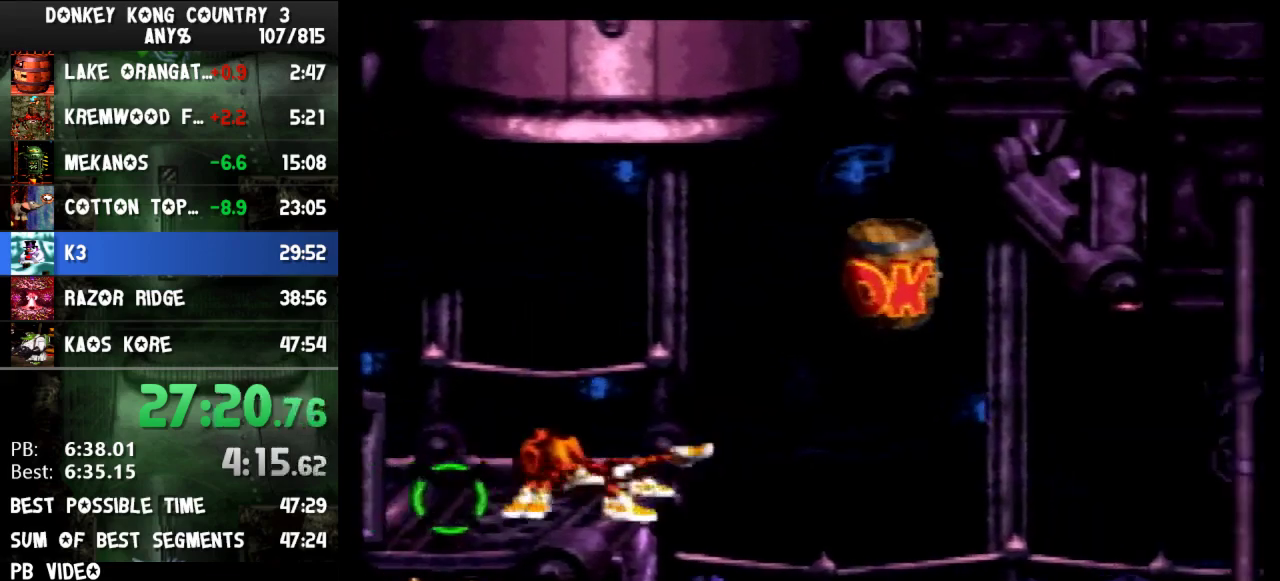
{"buttons": ["Y", "DPAD_RIGHT"], "events": []}
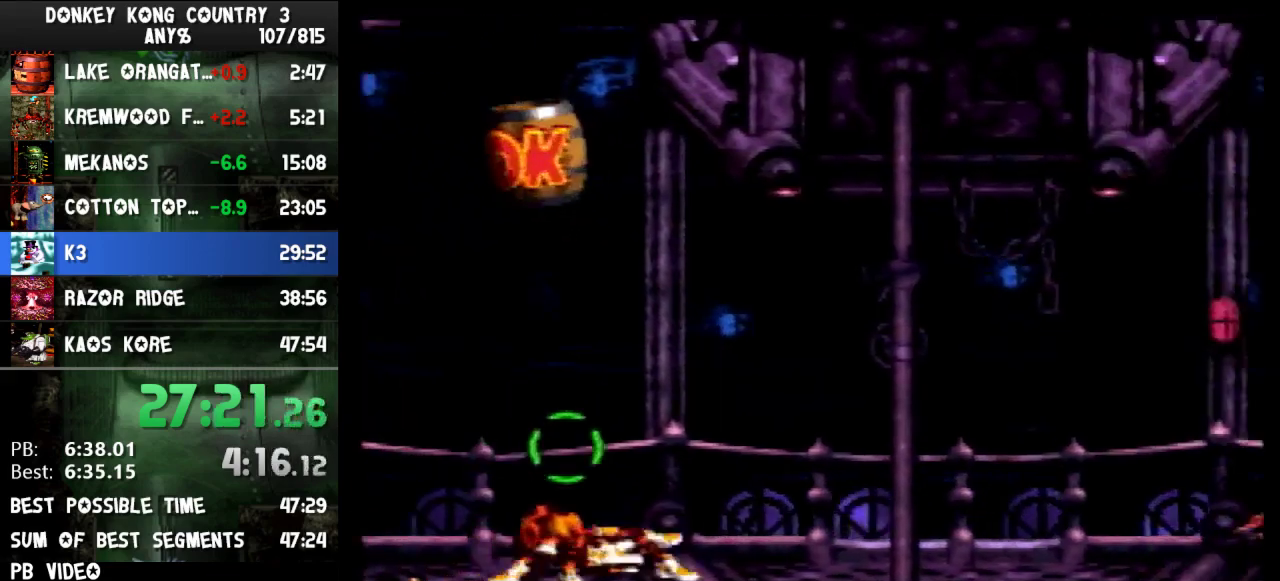
{"buttons": ["B", "Y", "DPAD_RIGHT"], "events": [[433, "B", "down"]]}
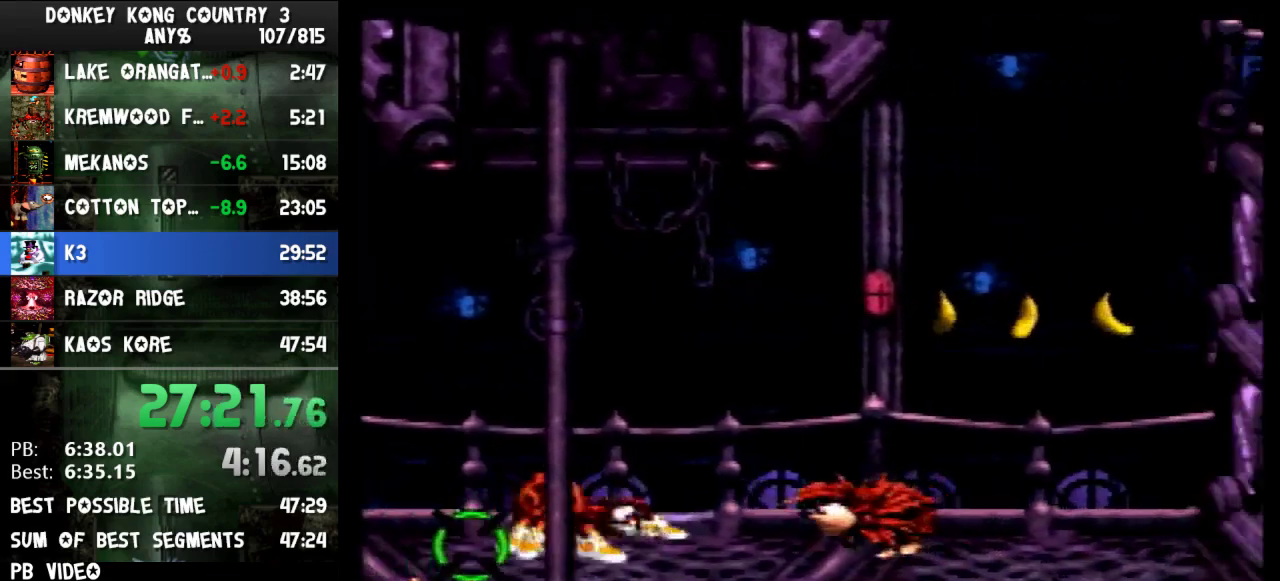
{"buttons": ["Y", "DPAD_RIGHT"], "events": [[233, "R1", "down"], [267, "L1", "down"], [333, "B", "up"], [367, "R1", "up"], [433, "L1", "up"]]}
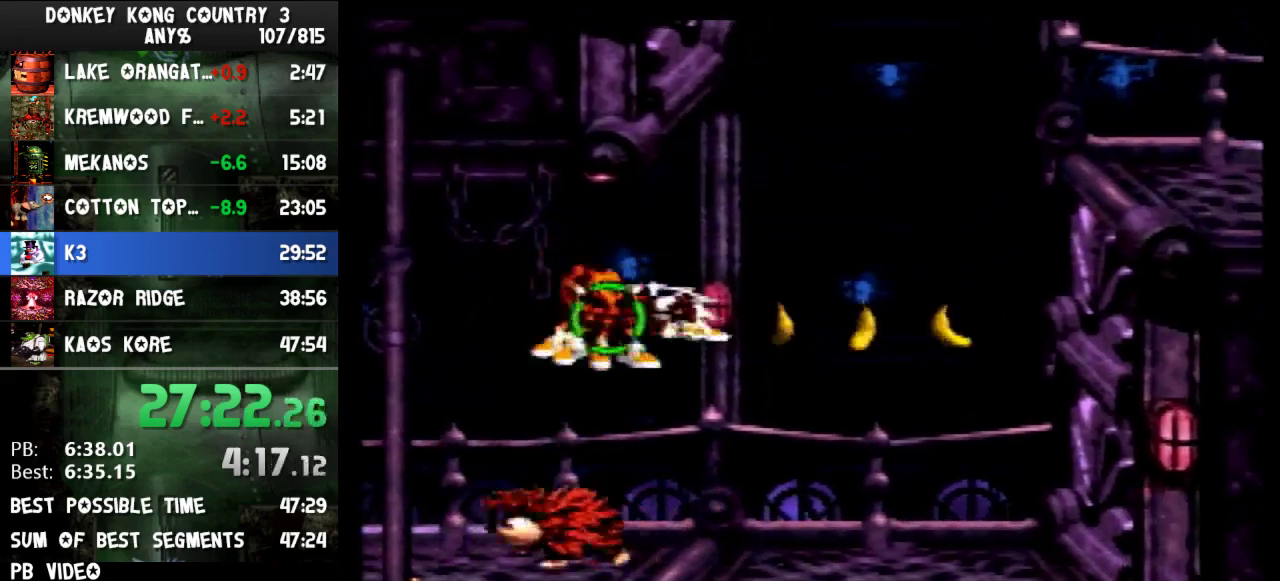
{"buttons": ["Y", "DPAD_RIGHT"], "events": [[133, "B", "down"], [500, "B", "up"]]}
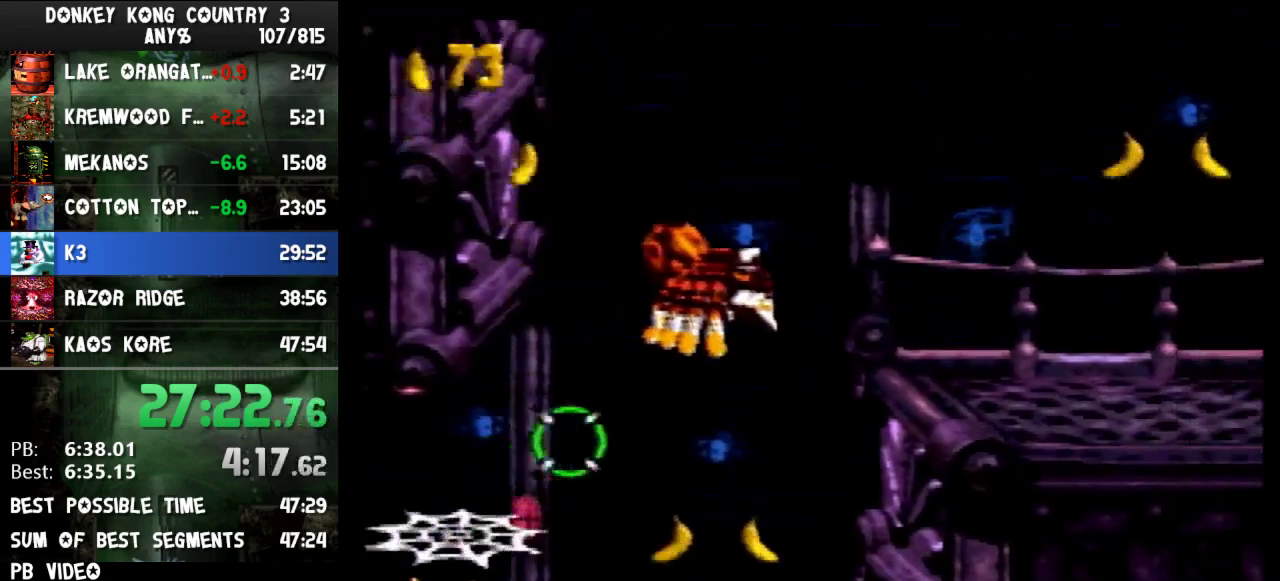
{"buttons": ["B", "Y"], "events": [[300, "B", "down"], [467, "DPAD_RIGHT", "up"]]}
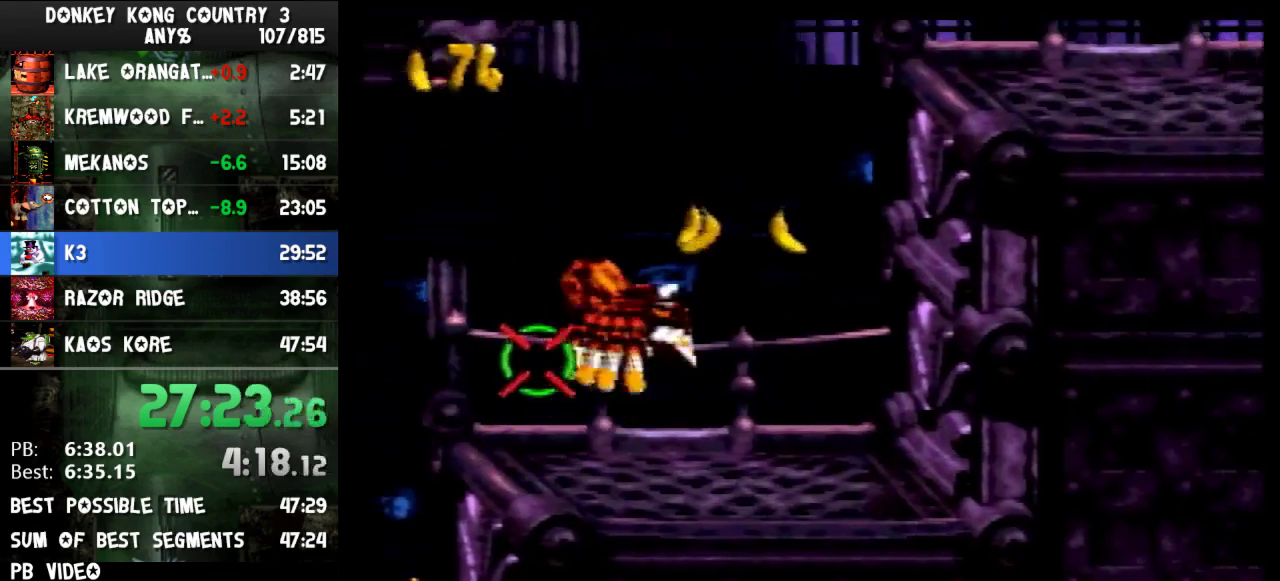
{"buttons": ["B", "Y", "DPAD_RIGHT"], "events": [[67, "R1", "down"], [100, "L1", "down"], [200, "B", "up"], [233, "L1", "up"], [233, "R1", "up"], [300, "DPAD_RIGHT", "down"], [433, "B", "down"]]}
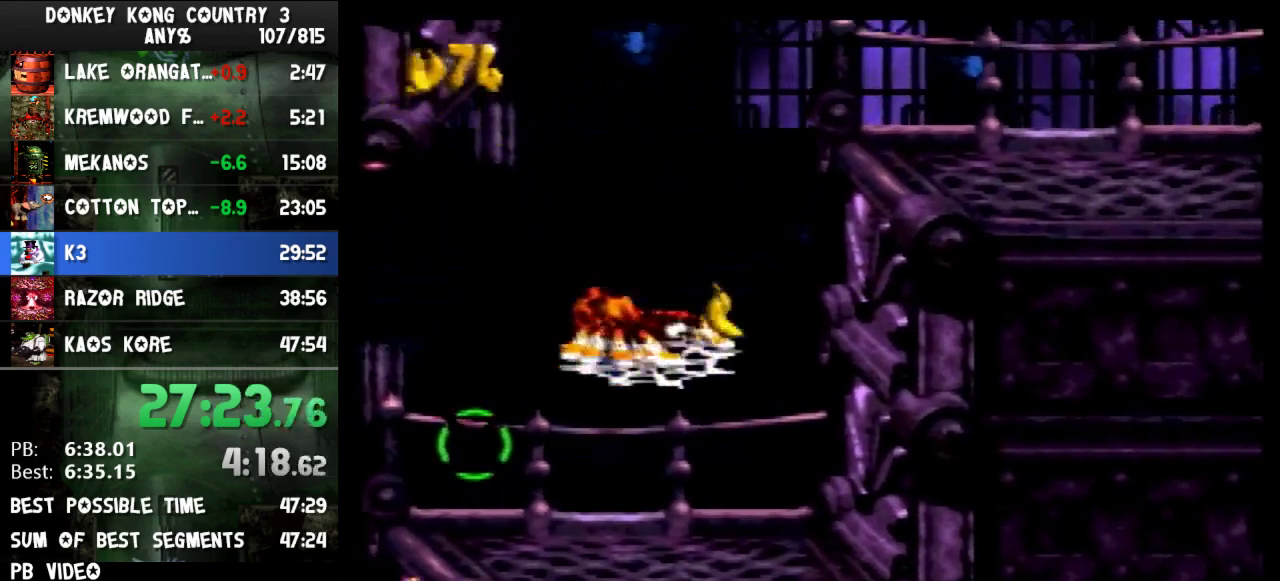
{"buttons": ["Y", "DPAD_LEFT"], "events": [[233, "B", "up"], [300, "DPAD_RIGHT", "up"], [500, "DPAD_LEFT", "down"]]}
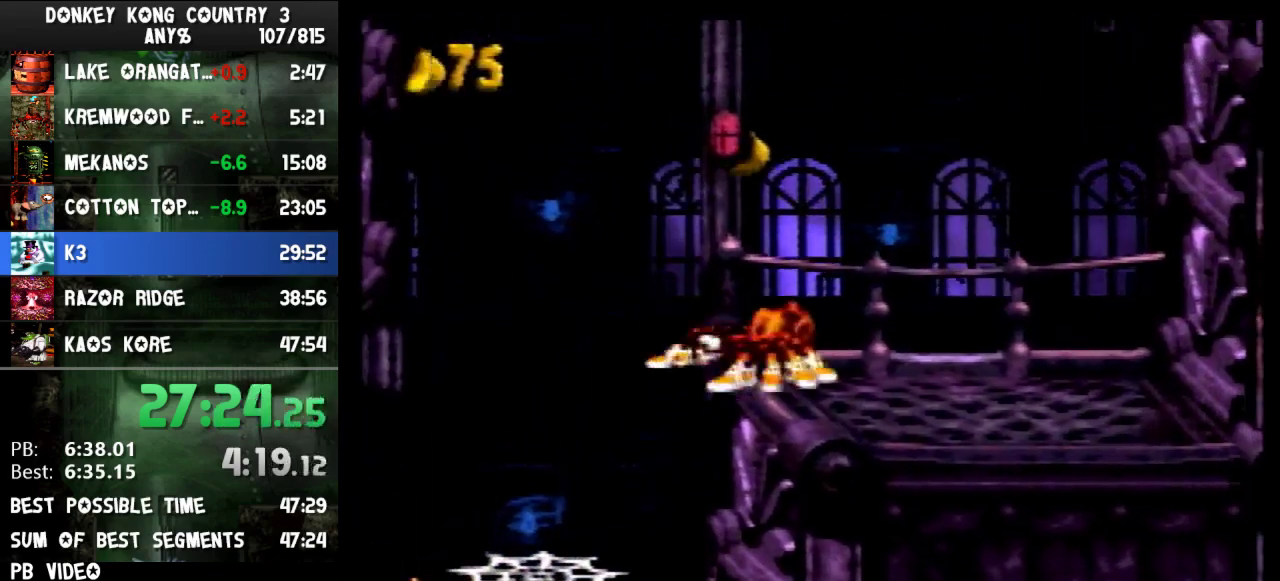
{"buttons": ["B", "Y", "R1"], "events": [[67, "B", "down"], [300, "DPAD_LEFT", "up"], [400, "L1", "down"], [400, "R1", "down"], [500, "L1", "up"]]}
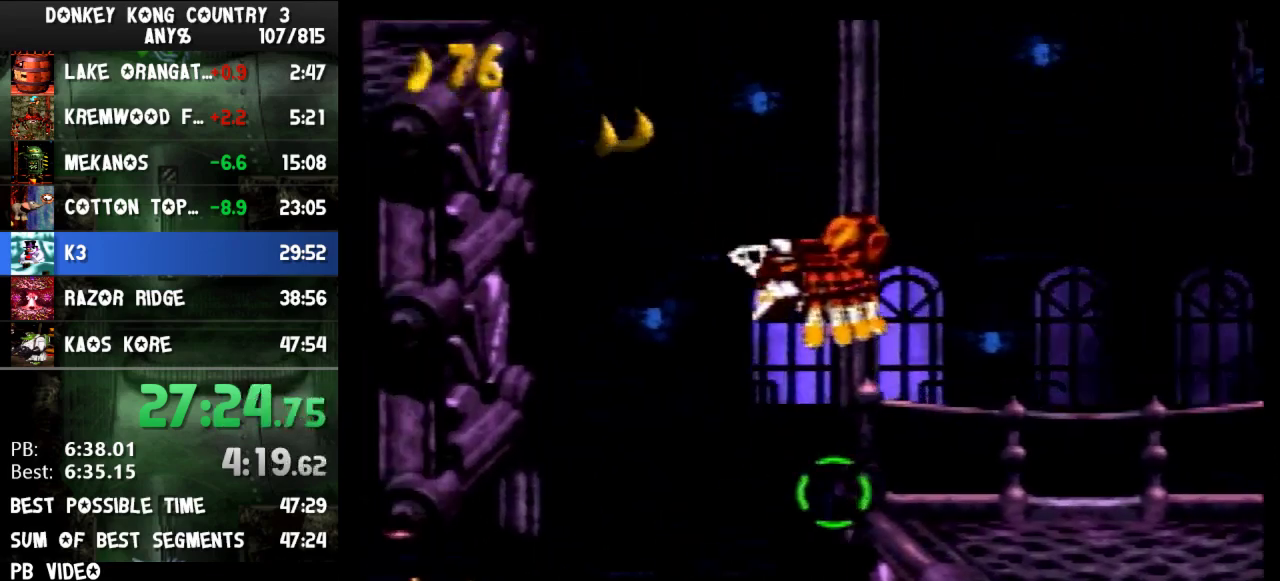
{"buttons": ["B", "Y", "DPAD_LEFT"], "events": [[33, "B", "up"], [67, "R1", "up"], [100, "DPAD_LEFT", "down"], [333, "B", "down"]]}
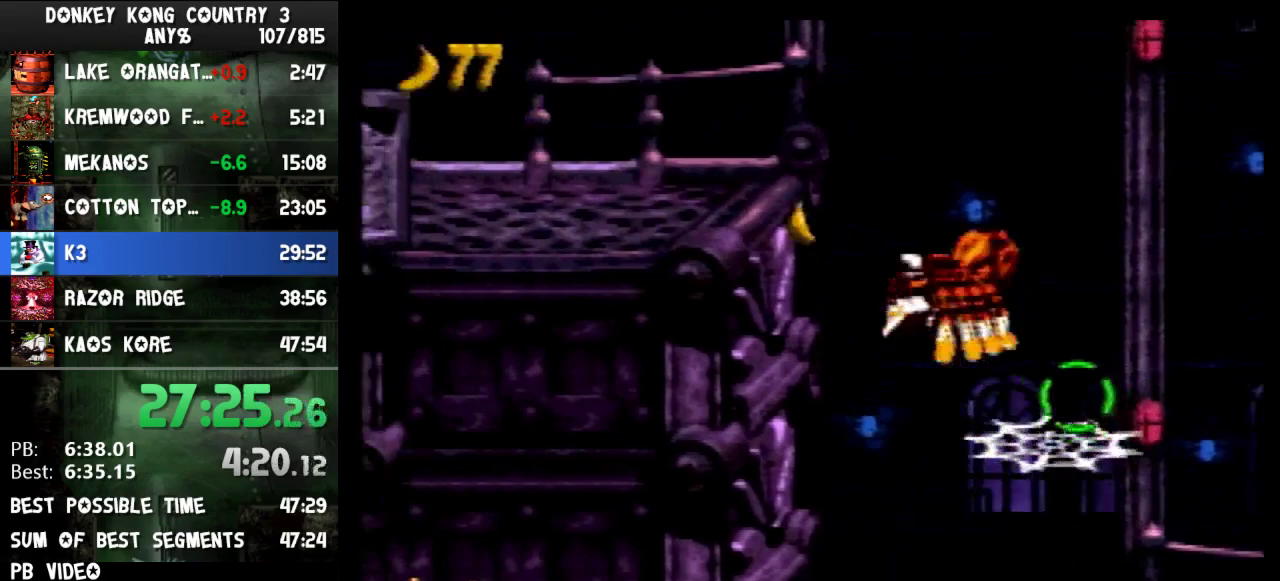
{"buttons": ["Y", "DPAD_LEFT"], "events": [[300, "B", "up"]]}
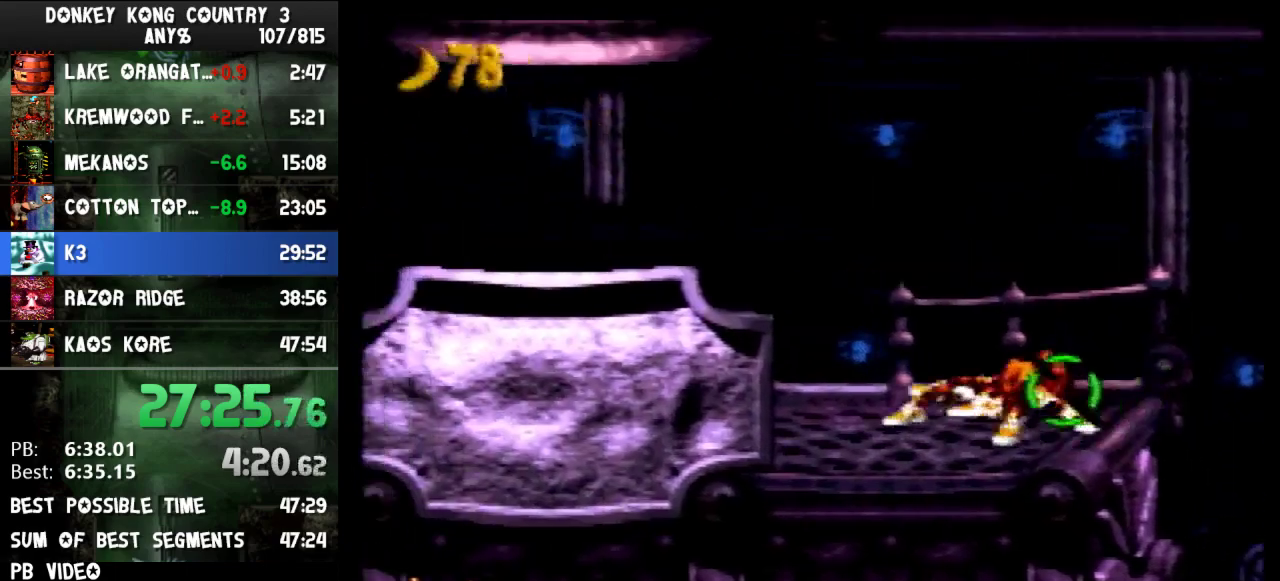
{"buttons": ["Y", "DPAD_LEFT"], "events": []}
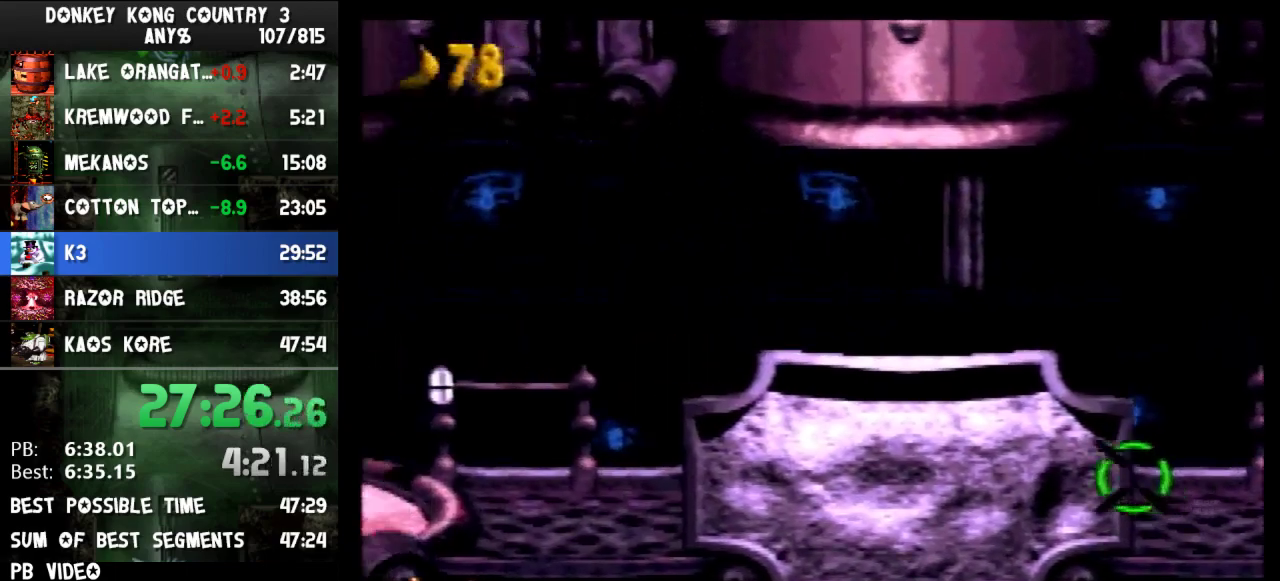
{"buttons": ["Y"], "events": [[500, "DPAD_LEFT", "up"]]}
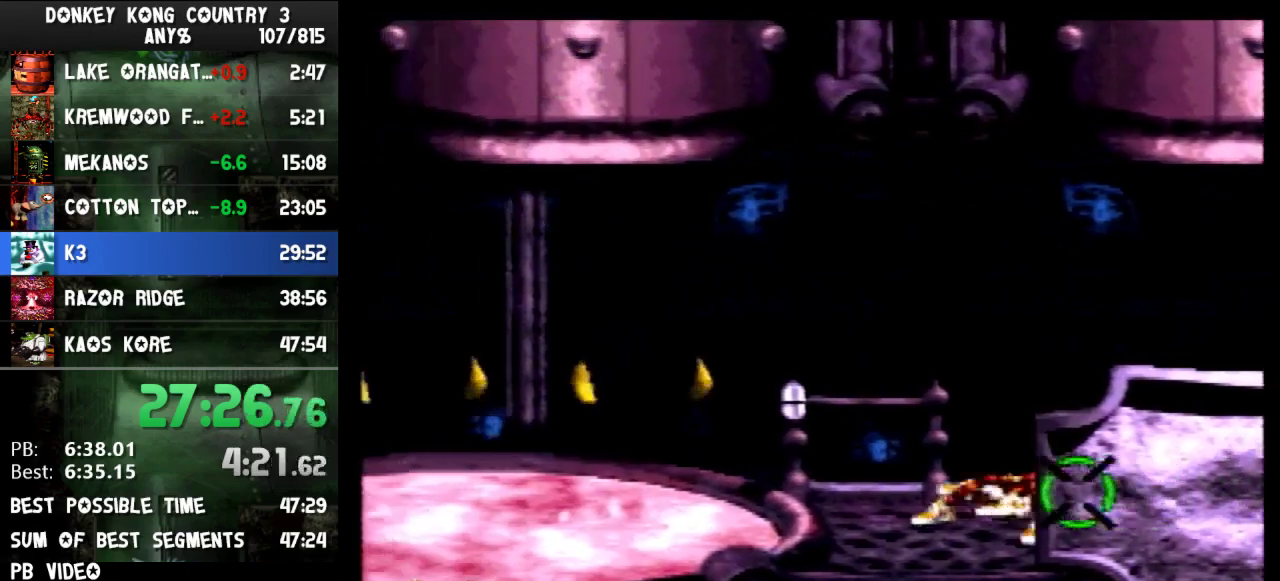
{"buttons": ["Y", "L1", "R1"], "events": [[33, "DPAD_LEFT", "down"], [300, "B", "down"], [467, "DPAD_LEFT", "up"], [467, "R1", "down"], [500, "B", "up"], [500, "L1", "down"]]}
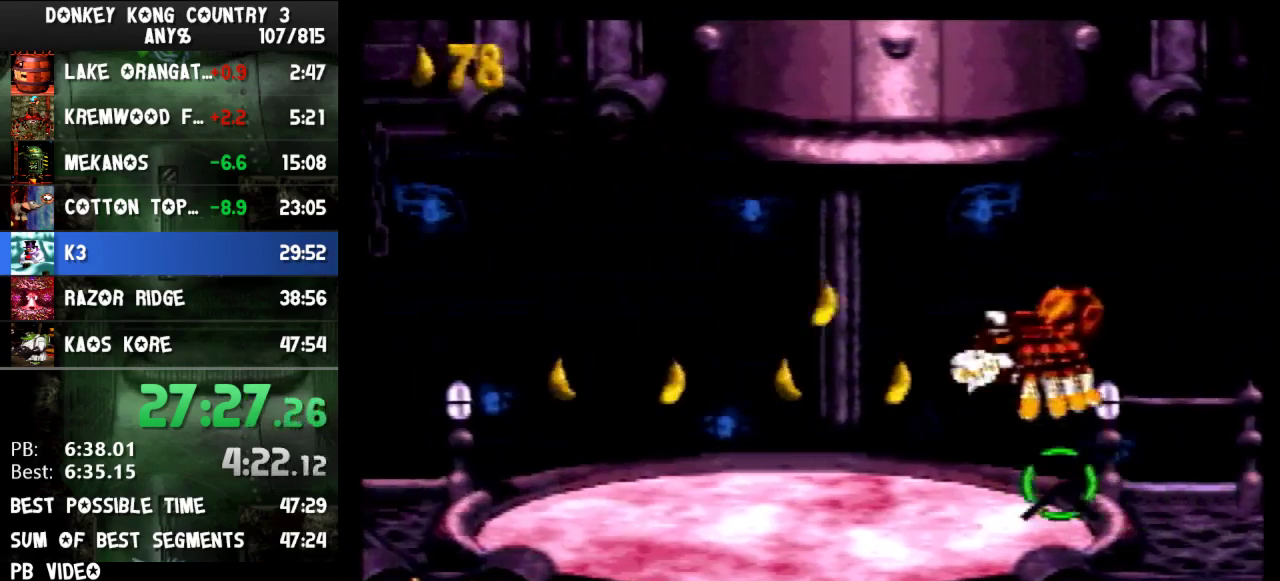
{"buttons": ["Y", "DPAD_LEFT"], "events": [[100, "L1", "up"], [133, "R1", "up"], [167, "DPAD_LEFT", "down"]]}
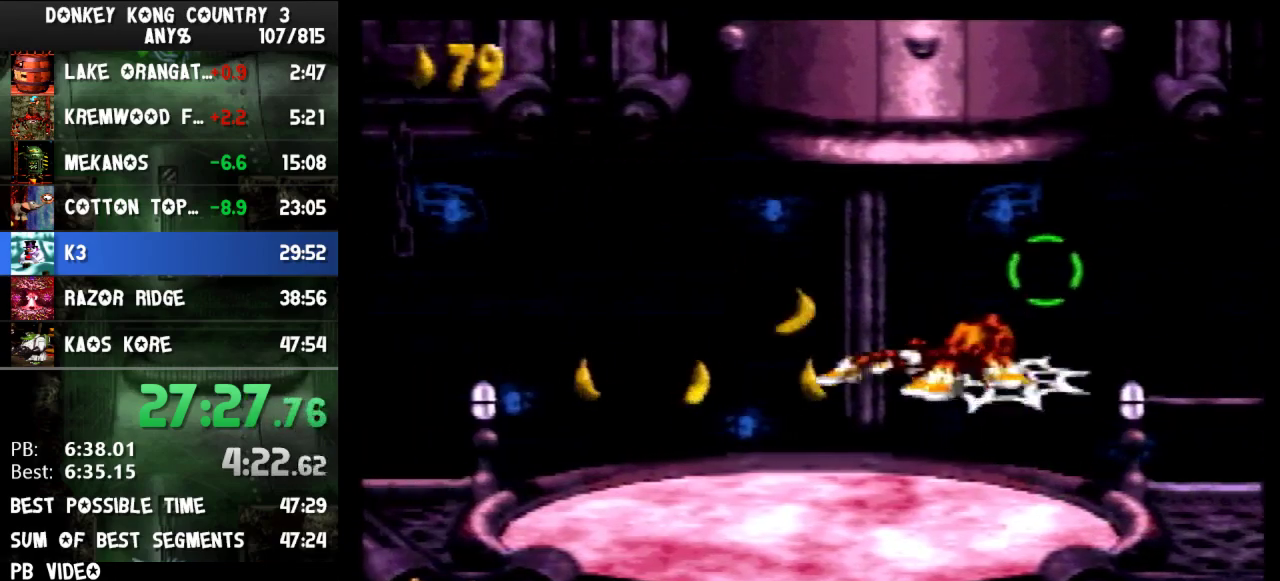
{"buttons": ["B", "Y", "DPAD_LEFT"], "events": [[33, "B", "down"]]}
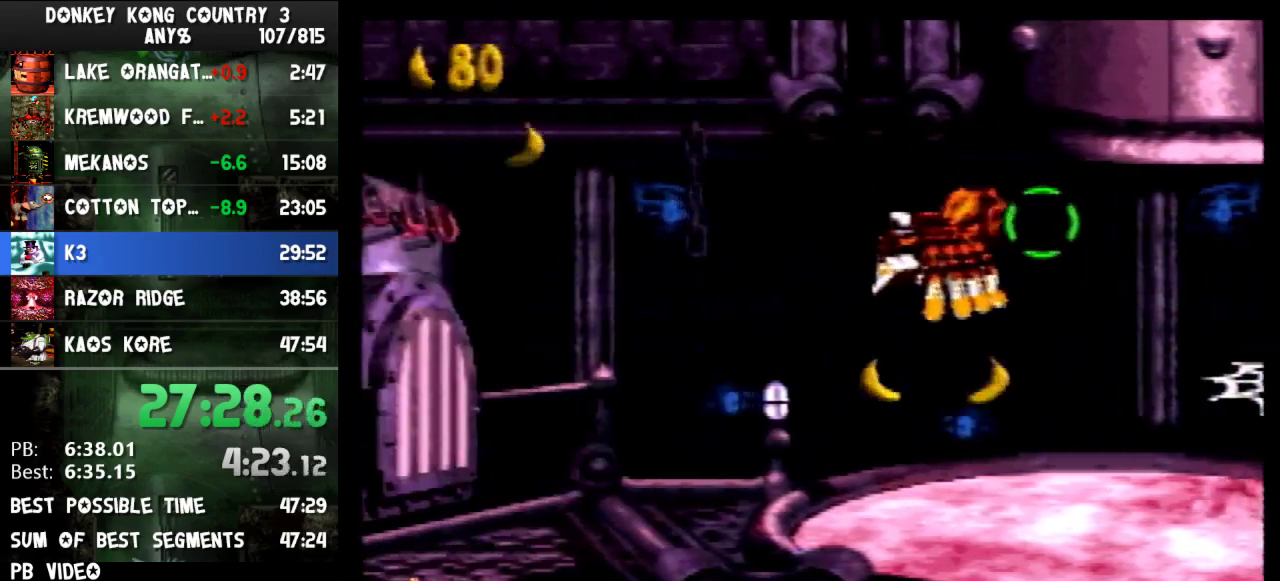
{"buttons": ["Y", "DPAD_LEFT"], "events": [[133, "B", "up"]]}
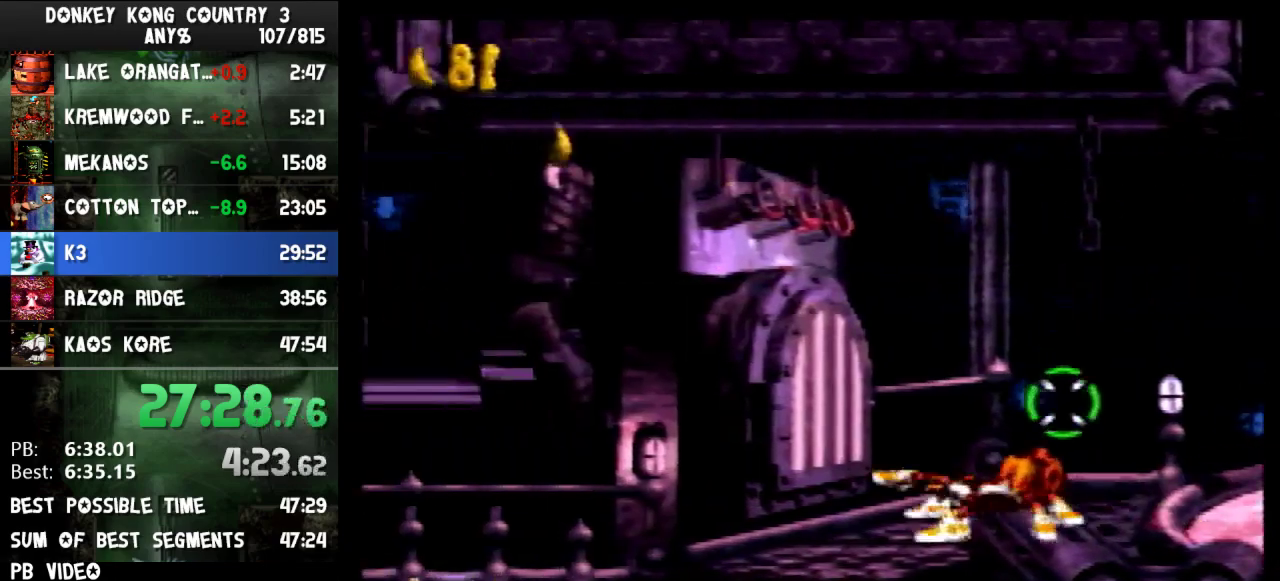
{"buttons": ["Y", "DPAD_LEFT"], "events": []}
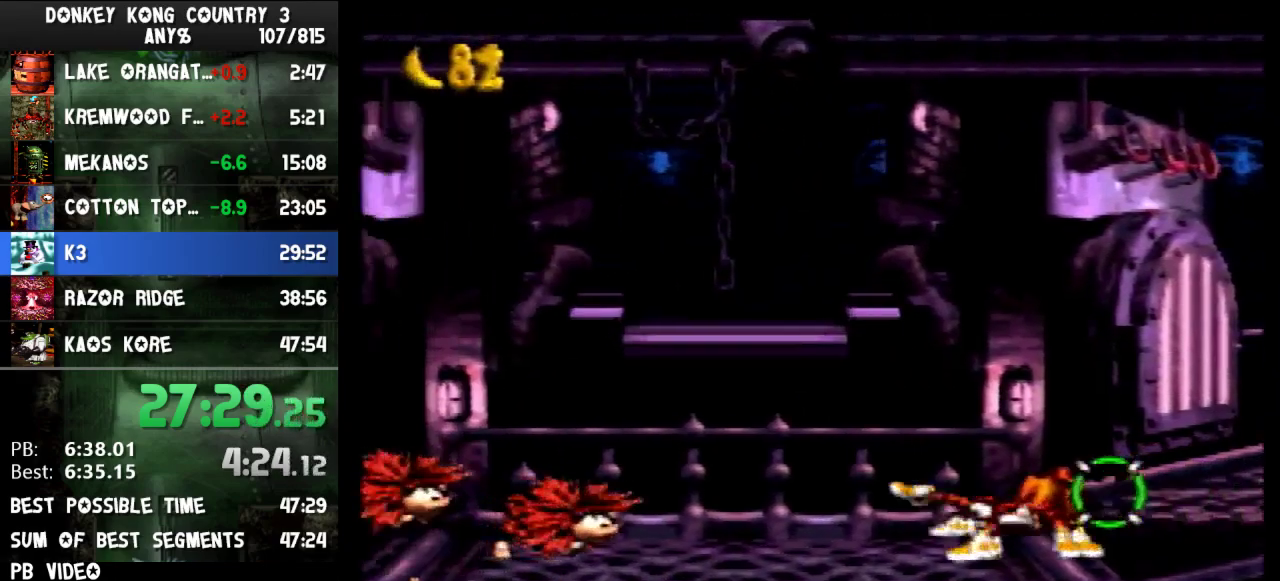
{"buttons": ["B", "Y", "DPAD_LEFT"], "events": [[167, "B", "down"]]}
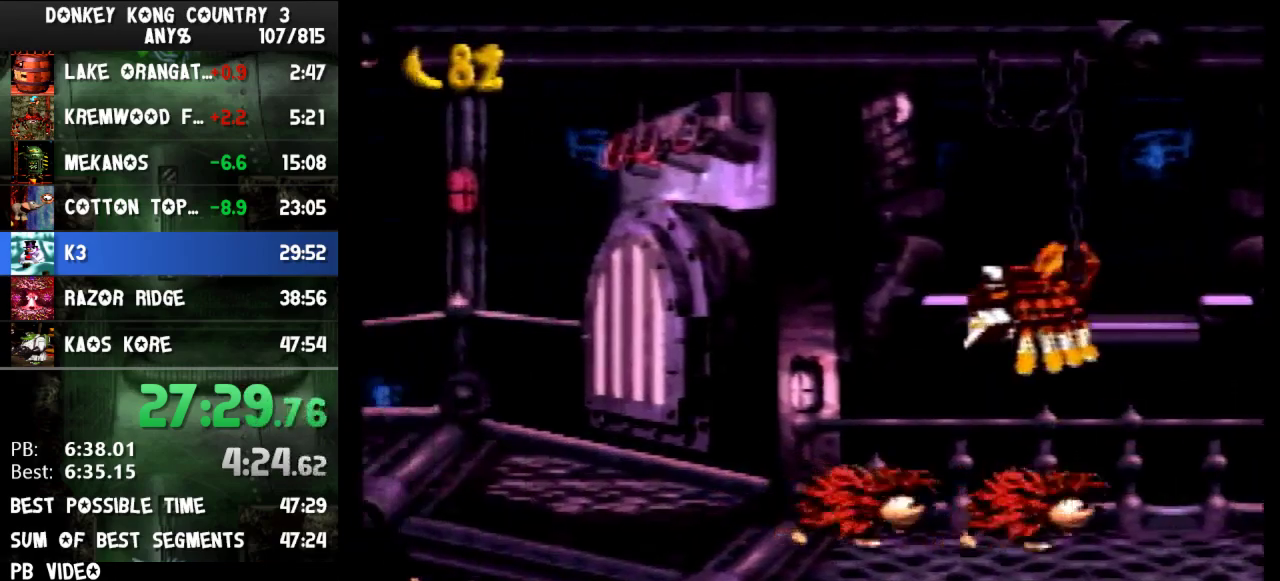
{"buttons": ["Y", "DPAD_LEFT"], "events": [[300, "B", "up"]]}
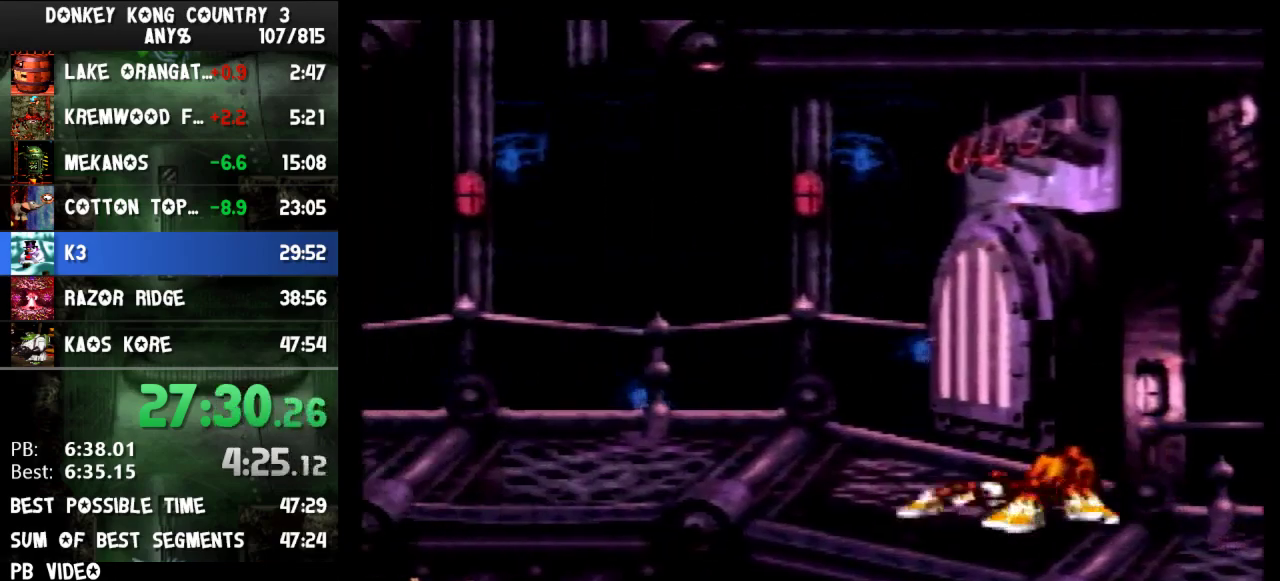
{"buttons": ["Y", "DPAD_LEFT"], "events": []}
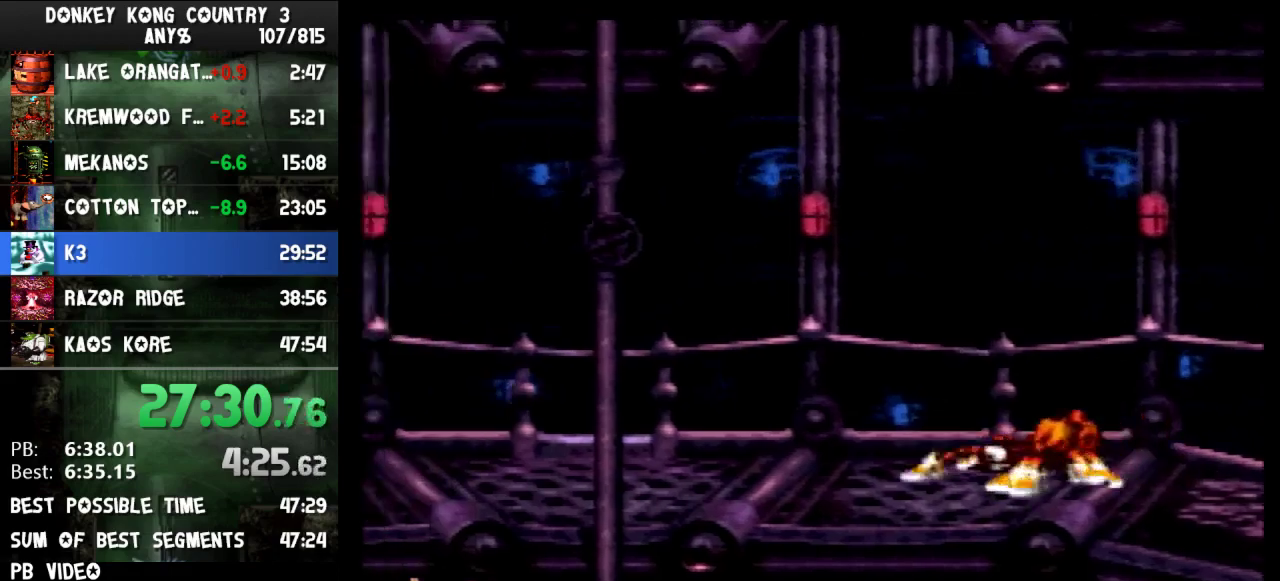
{"buttons": ["Y", "DPAD_LEFT"], "events": []}